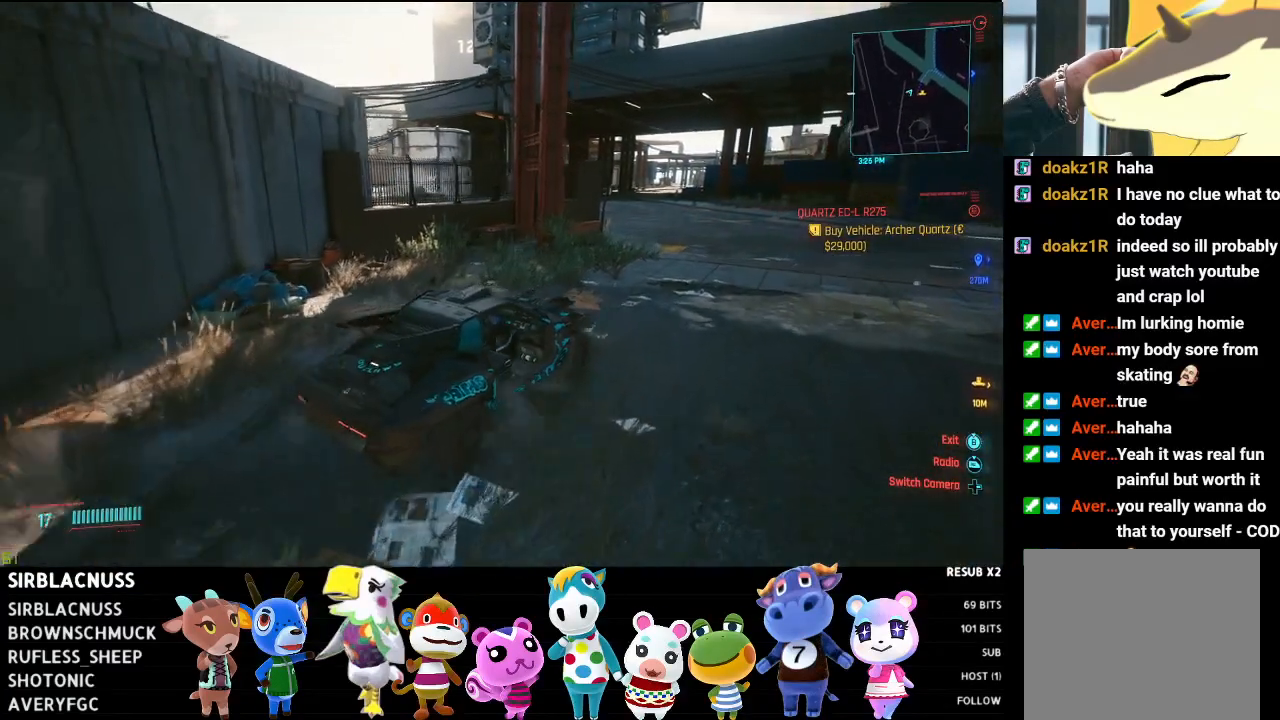
Gameplay with a controller (Xbox layout); each line is a JSON object with the inputs held at the frame after it. "events" lists button and stick changes between this image and that frame as [ms after this image, input, new state], when the widget could be followed in between.
{"buttons": ["R2"], "left_stick": "right", "right_stick": "center", "events": [[167, "left_stick", "center"], [217, "right_stick", "center"], [283, "left_stick", "right"]]}
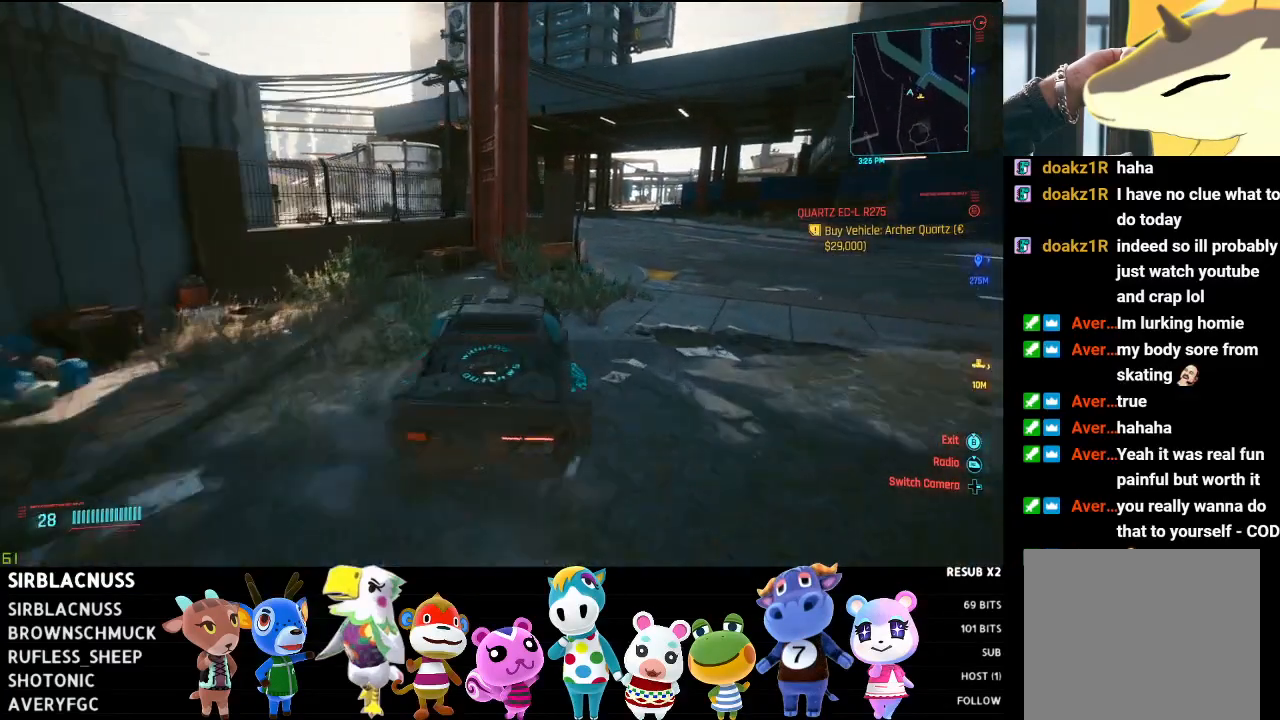
{"buttons": [], "left_stick": "right", "right_stick": "center", "events": [[267, "left_stick", "center"], [300, "R2", "up"], [433, "left_stick", "right"]]}
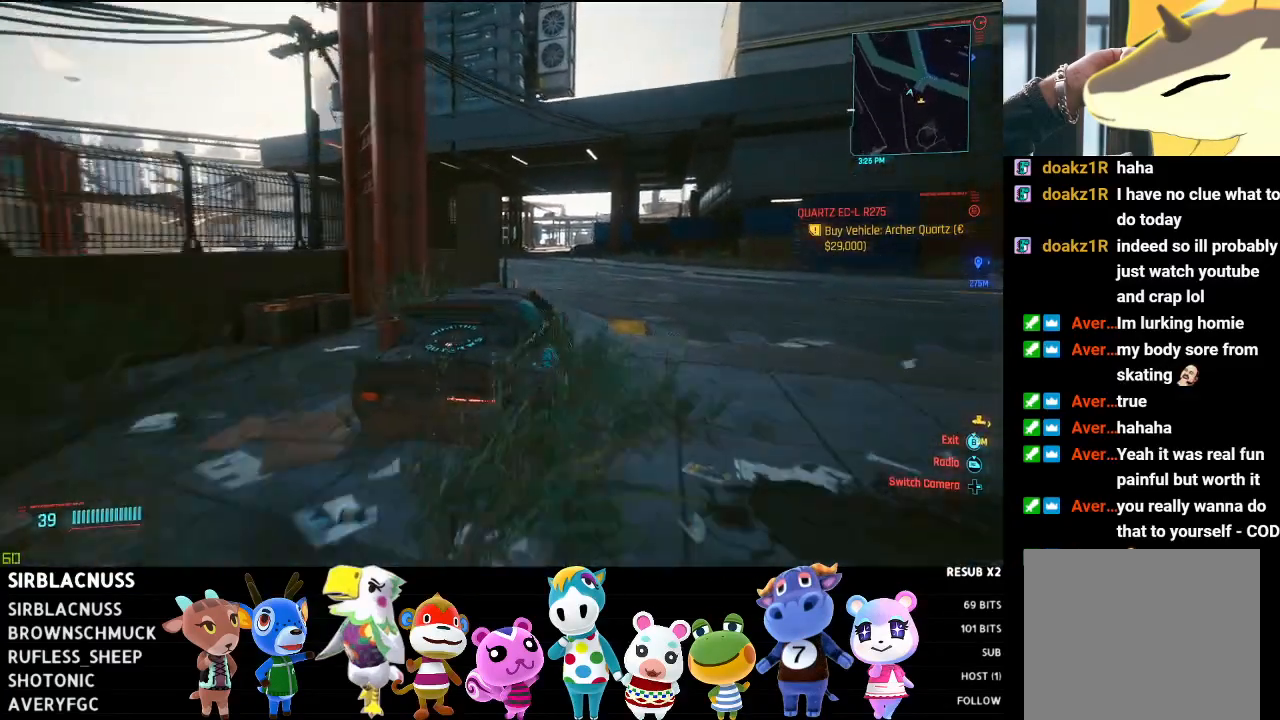
{"buttons": ["R2"], "left_stick": "left", "right_stick": "center", "events": [[67, "R2", "down"], [100, "left_stick", "center"], [200, "left_stick", "left"]]}
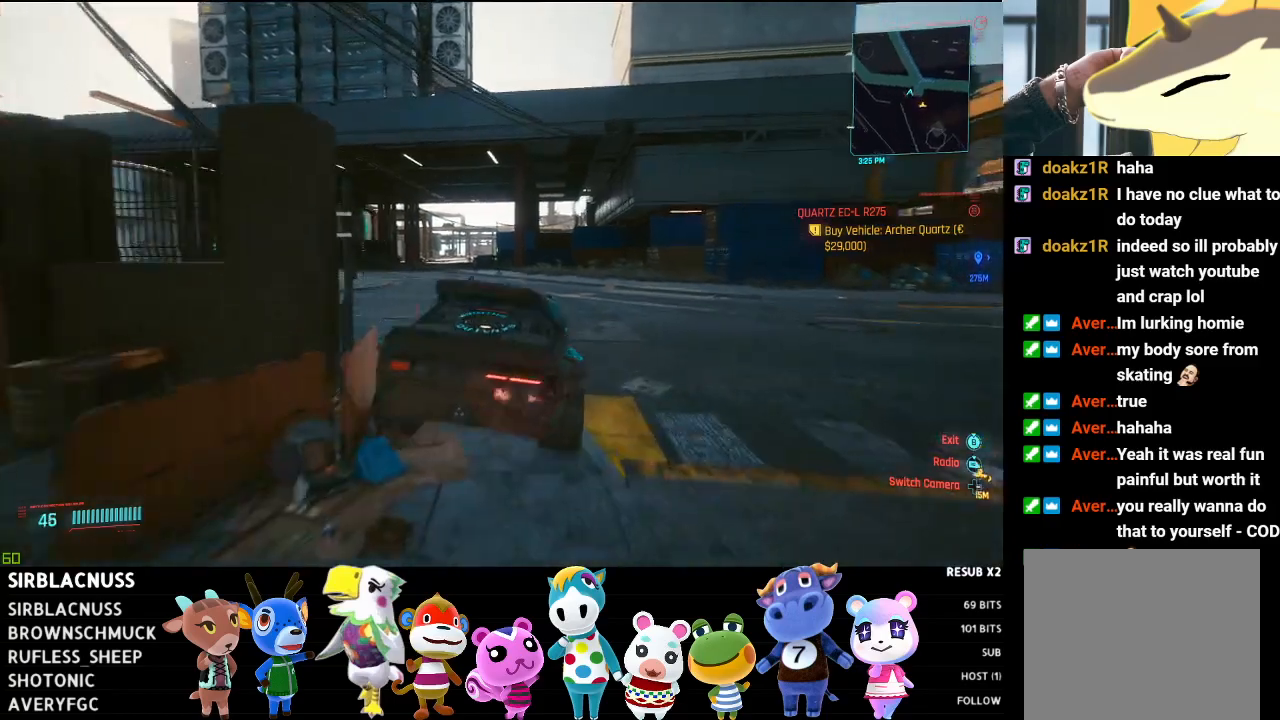
{"buttons": ["R2"], "left_stick": "right", "right_stick": "center", "events": [[50, "left_stick", "center"], [350, "left_stick", "right"]]}
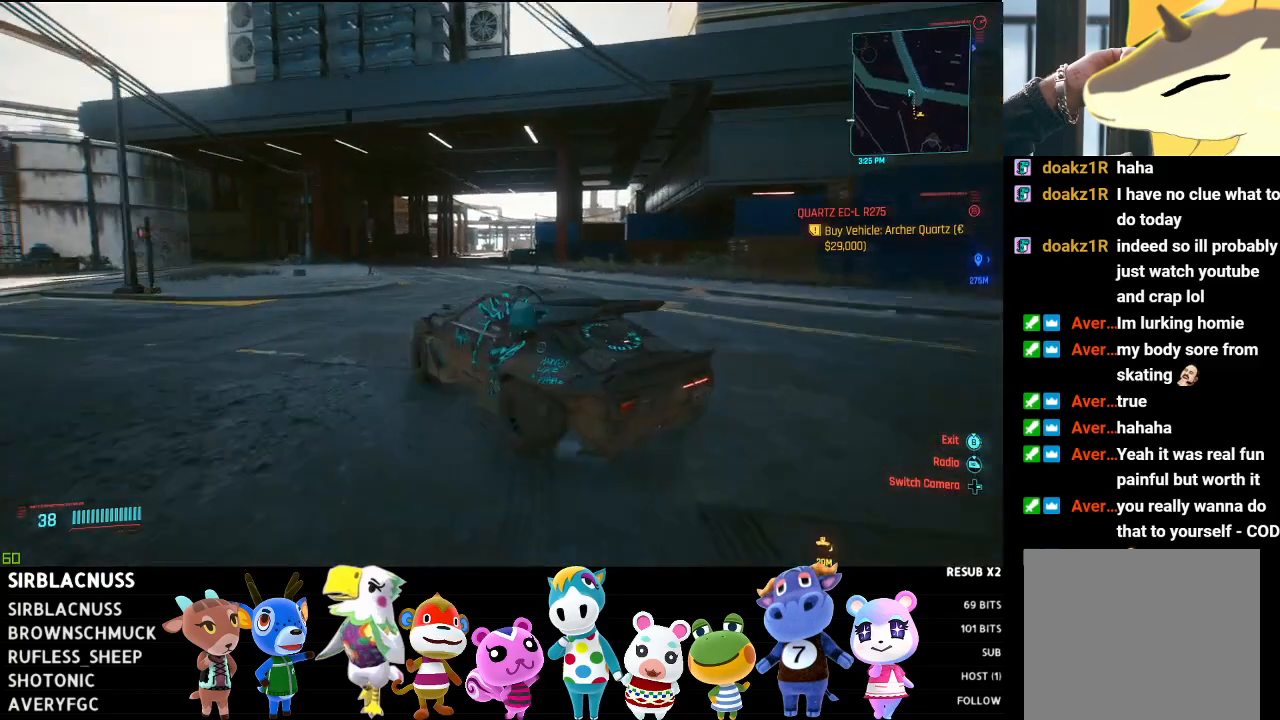
{"buttons": ["R2"], "left_stick": "center", "right_stick": "center", "events": [[50, "R2", "up"], [150, "left_stick", "center"], [250, "R2", "down"], [267, "left_stick", "right"], [450, "left_stick", "center"]]}
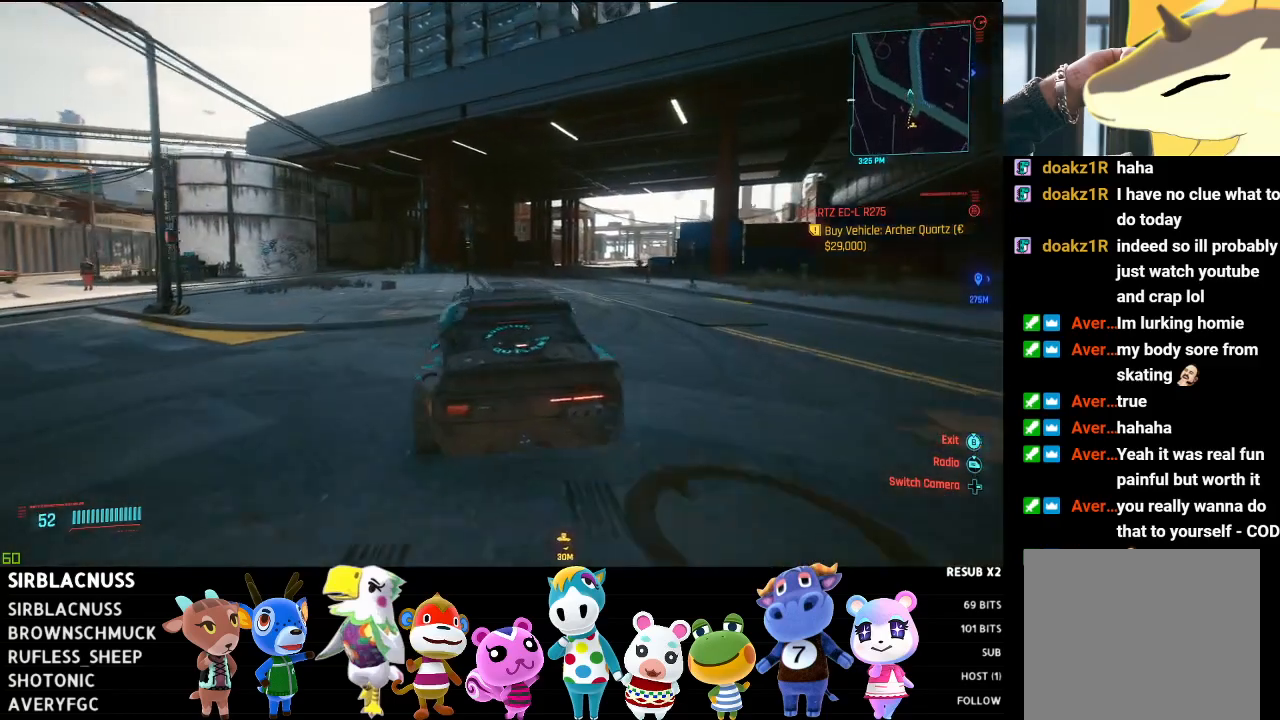
{"buttons": ["R2"], "left_stick": "center", "right_stick": "center", "events": [[233, "left_stick", "left"], [433, "left_stick", "center"]]}
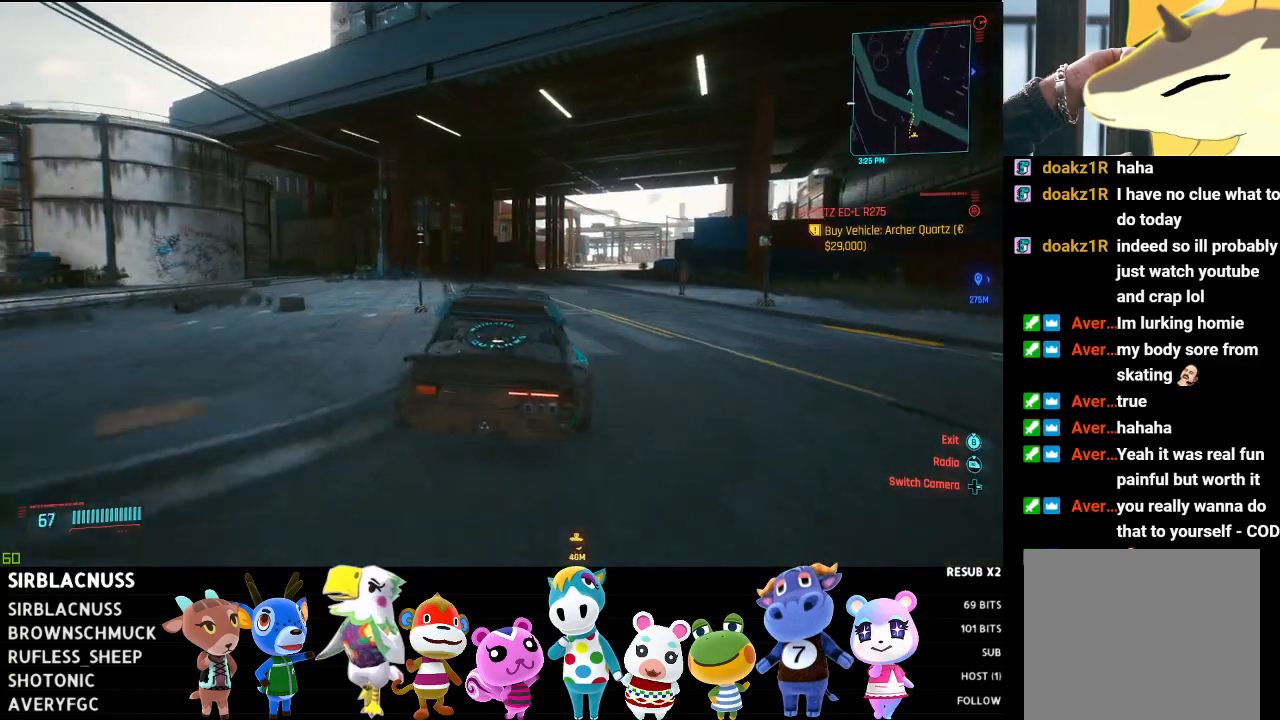
{"buttons": ["R2"], "left_stick": "center", "right_stick": "center", "events": [[250, "left_stick", "right"], [467, "left_stick", "center"]]}
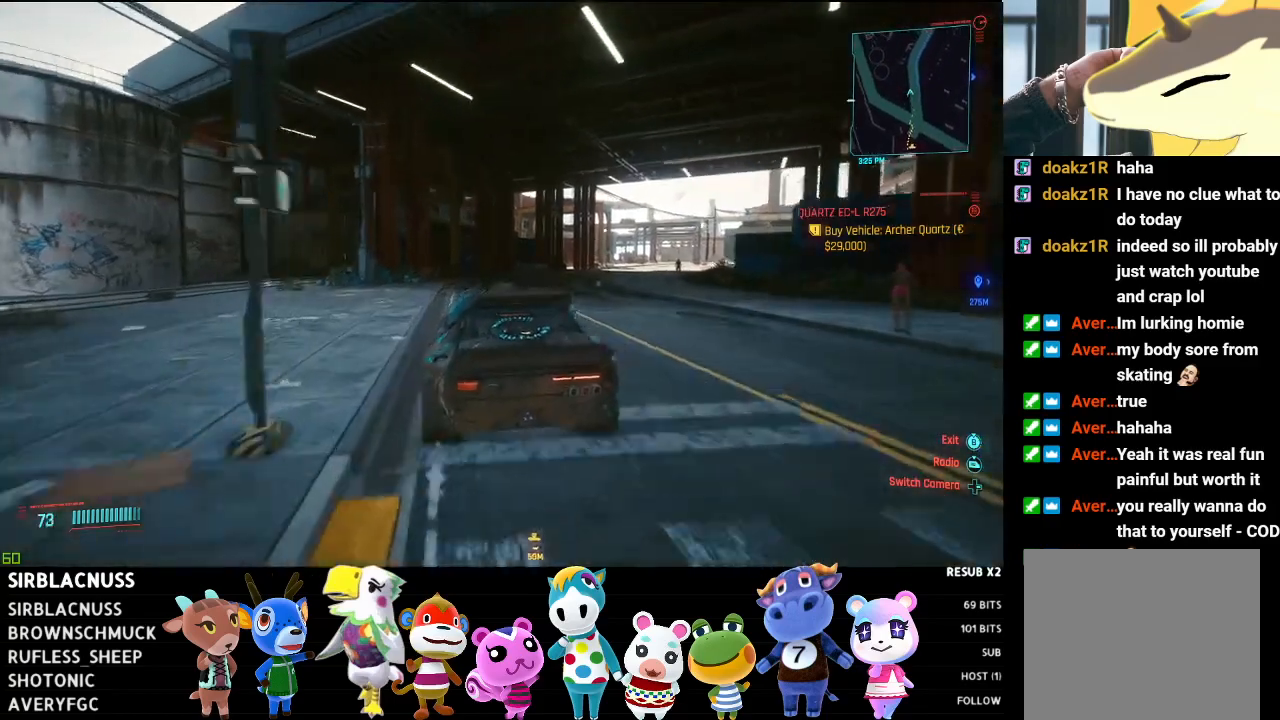
{"buttons": ["R2"], "left_stick": "center", "right_stick": "down-right", "events": [[200, "left_stick", "right"], [283, "right_stick", "down-right"], [367, "left_stick", "center"]]}
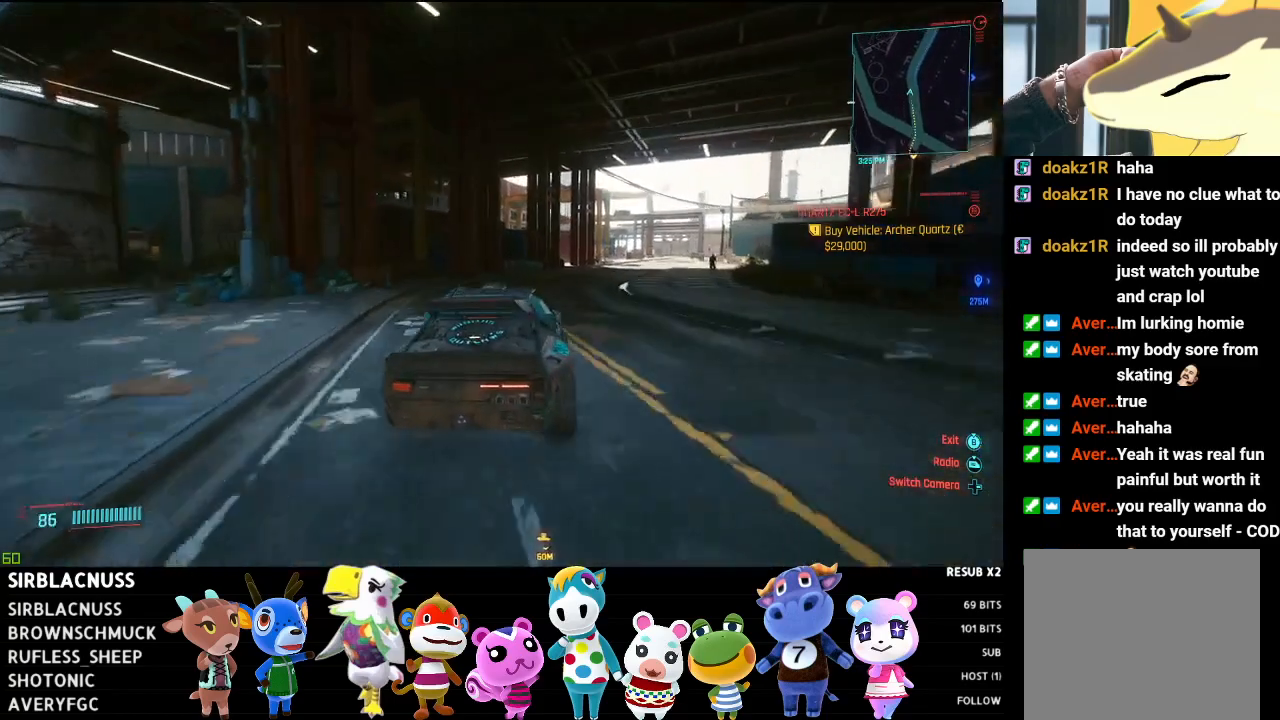
{"buttons": ["R2"], "left_stick": "right", "right_stick": "right", "events": [[67, "left_stick", "right"], [83, "R2", "up"], [183, "R2", "down"], [233, "right_stick", "right"], [250, "left_stick", "center"], [367, "left_stick", "right"]]}
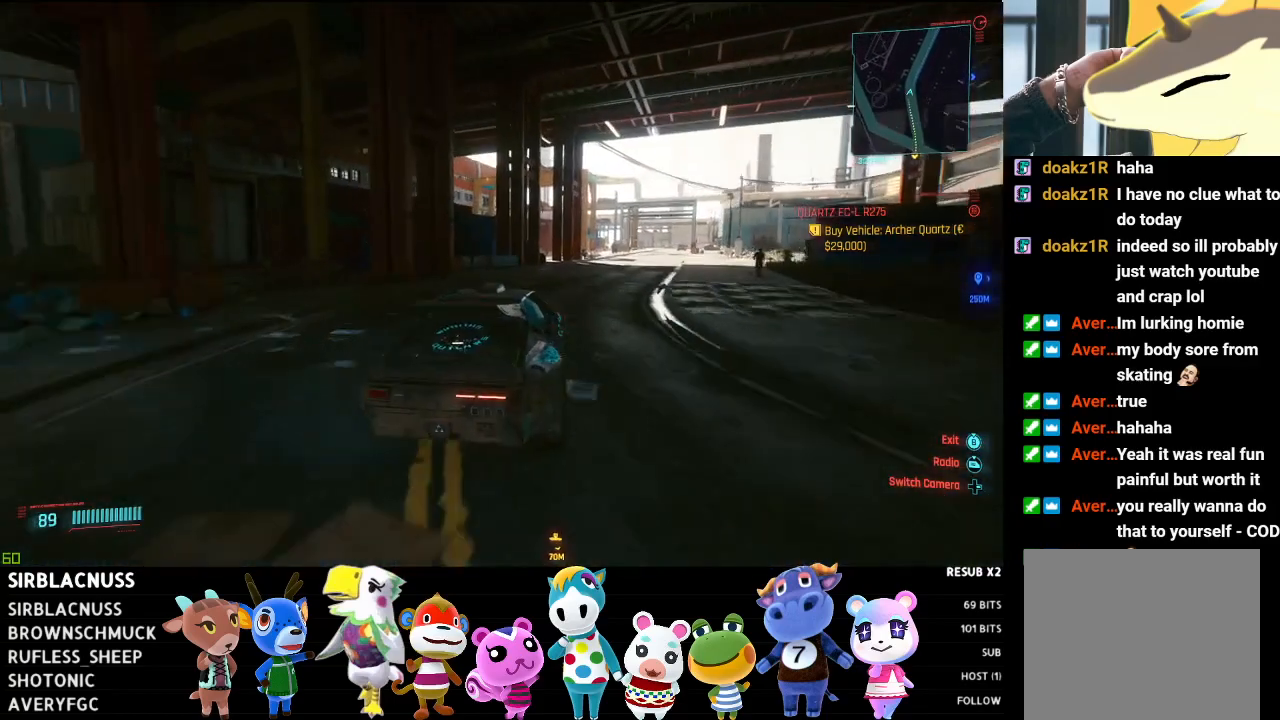
{"buttons": ["R2"], "left_stick": "center", "right_stick": "right", "events": [[33, "R2", "up"], [33, "left_stick", "center"], [250, "left_stick", "right"], [350, "R2", "down"], [417, "left_stick", "center"]]}
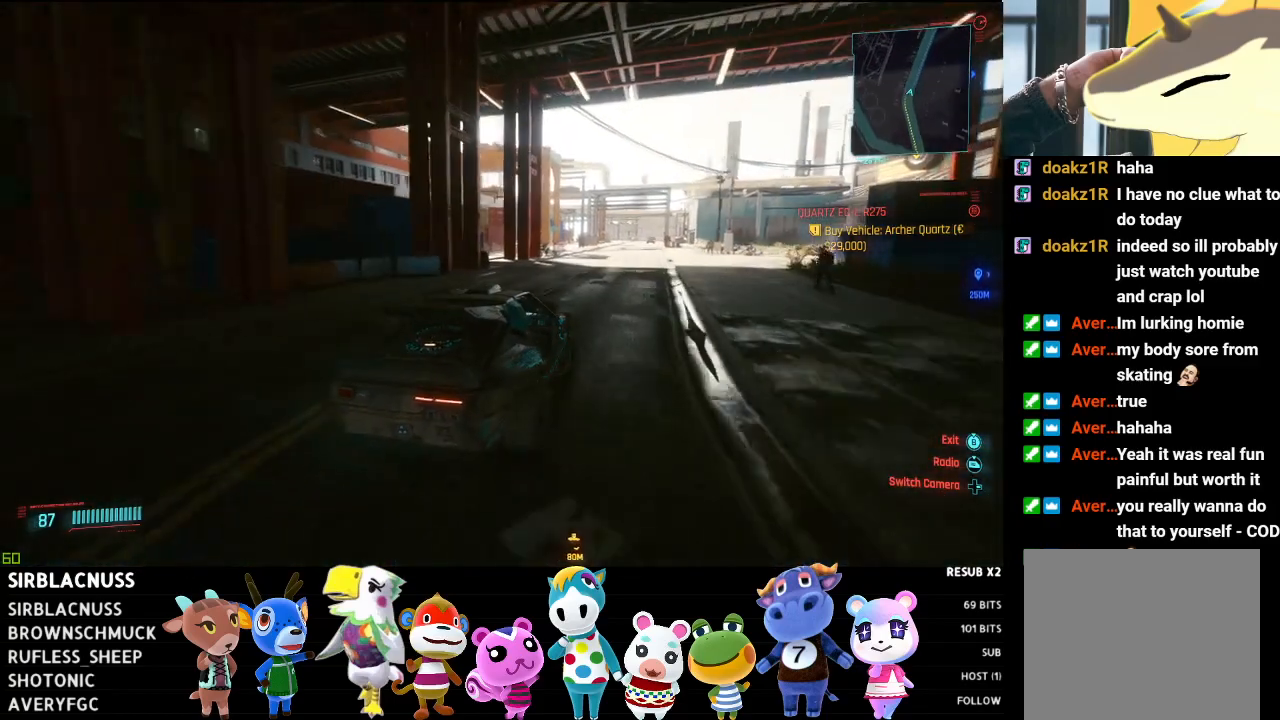
{"buttons": [], "left_stick": "right", "right_stick": "right", "events": [[167, "left_stick", "up-left"], [200, "R2", "up"], [317, "left_stick", "up-right"], [383, "left_stick", "right"]]}
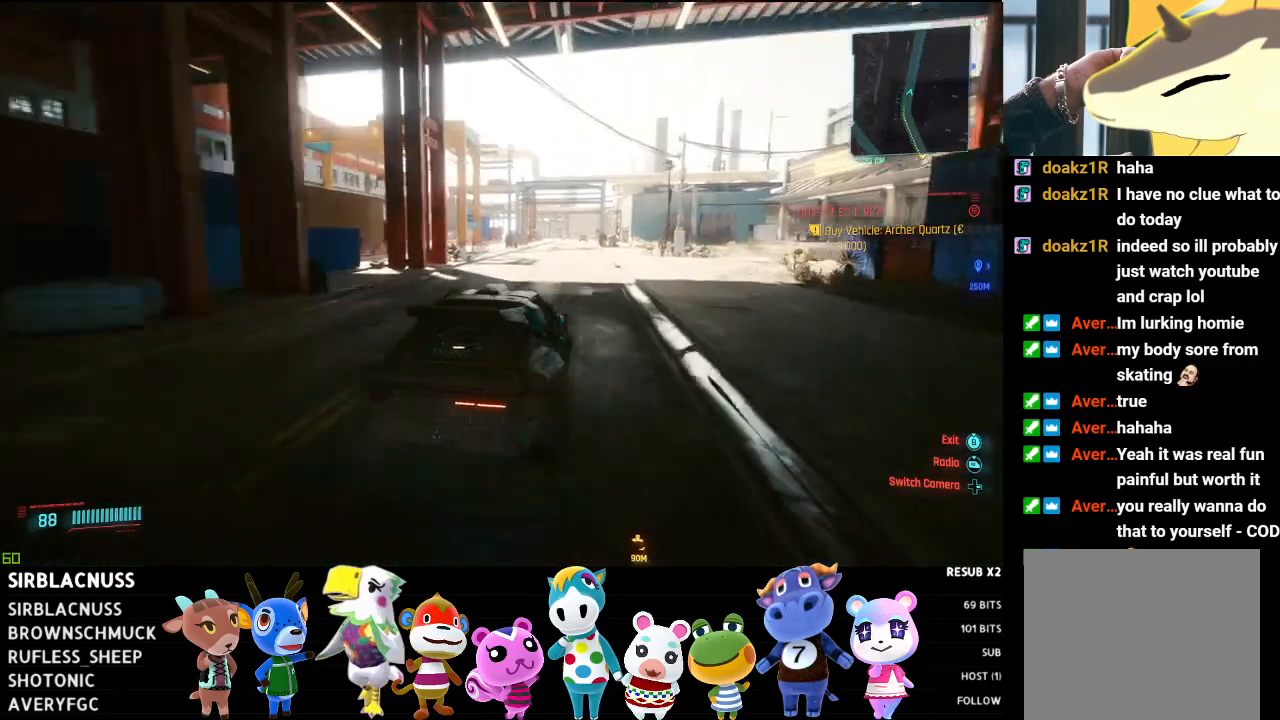
{"buttons": ["R2"], "left_stick": "right", "right_stick": "right", "events": [[33, "left_stick", "center"], [167, "left_stick", "left"], [350, "left_stick", "center"], [400, "R2", "down"], [467, "left_stick", "right"]]}
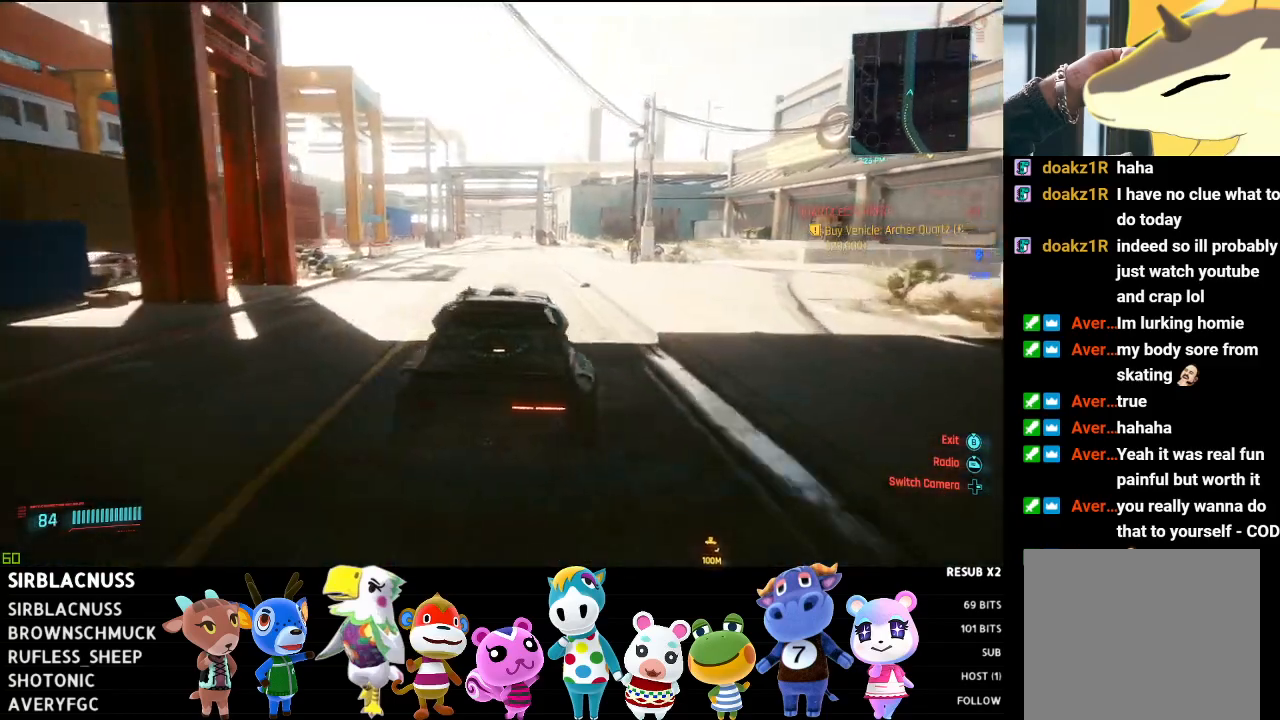
{"buttons": ["R2"], "left_stick": "center", "right_stick": "right", "events": [[167, "left_stick", "center"], [217, "left_stick", "left"], [433, "left_stick", "center"]]}
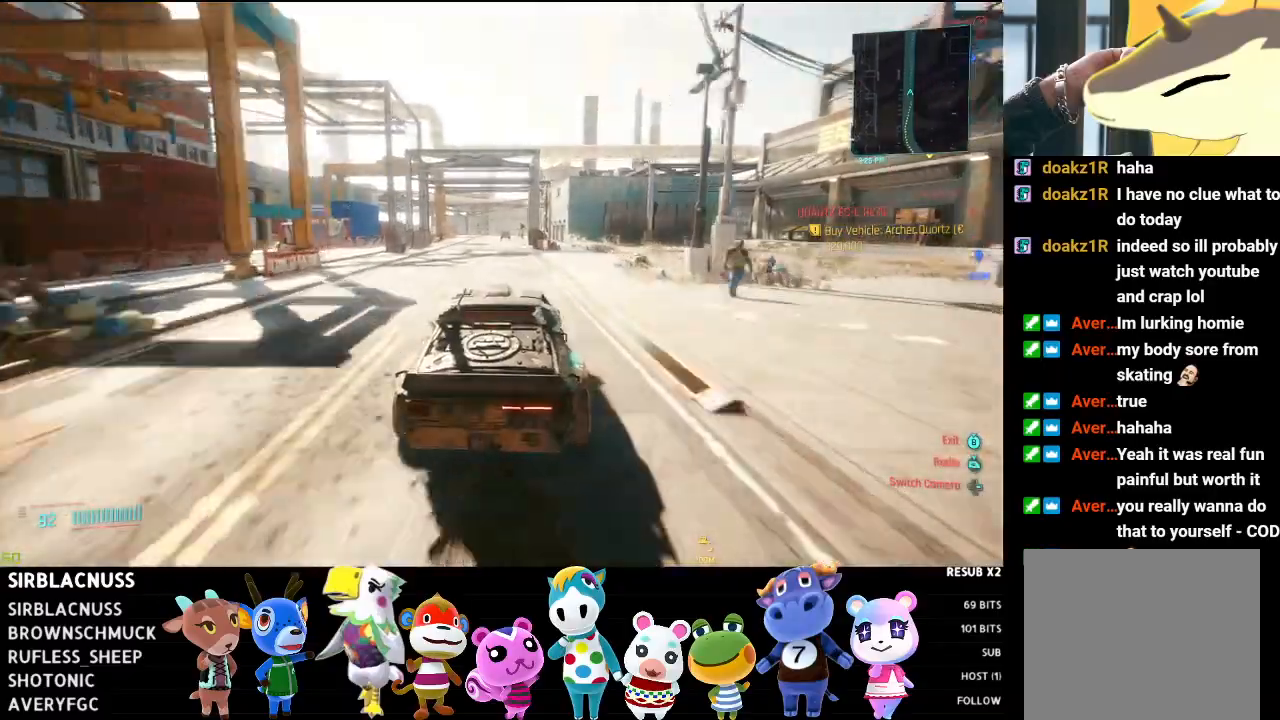
{"buttons": ["R2"], "left_stick": "center", "right_stick": "right", "events": [[183, "left_stick", "left"], [367, "left_stick", "center"]]}
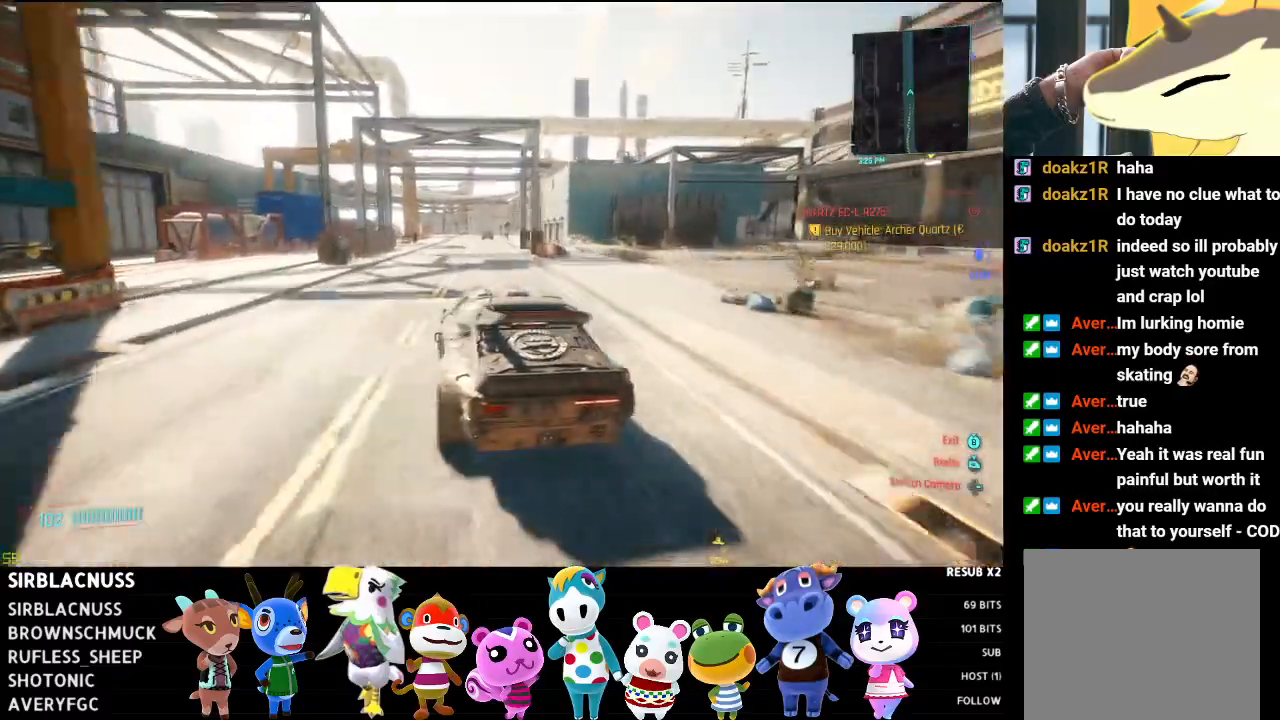
{"buttons": ["R2"], "left_stick": "left", "right_stick": "right", "events": [[50, "left_stick", "right"], [233, "left_stick", "center"], [417, "left_stick", "left"]]}
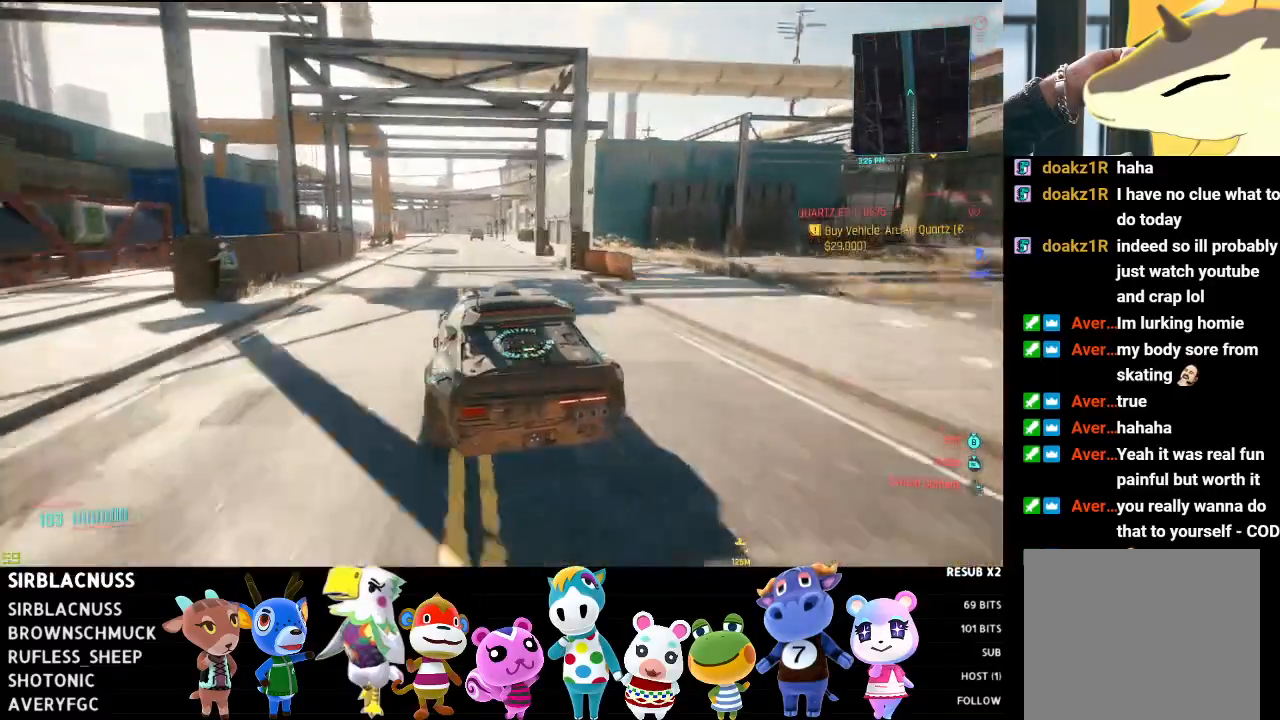
{"buttons": ["R2"], "left_stick": "right", "right_stick": "right", "events": [[117, "left_stick", "center"], [450, "left_stick", "right"]]}
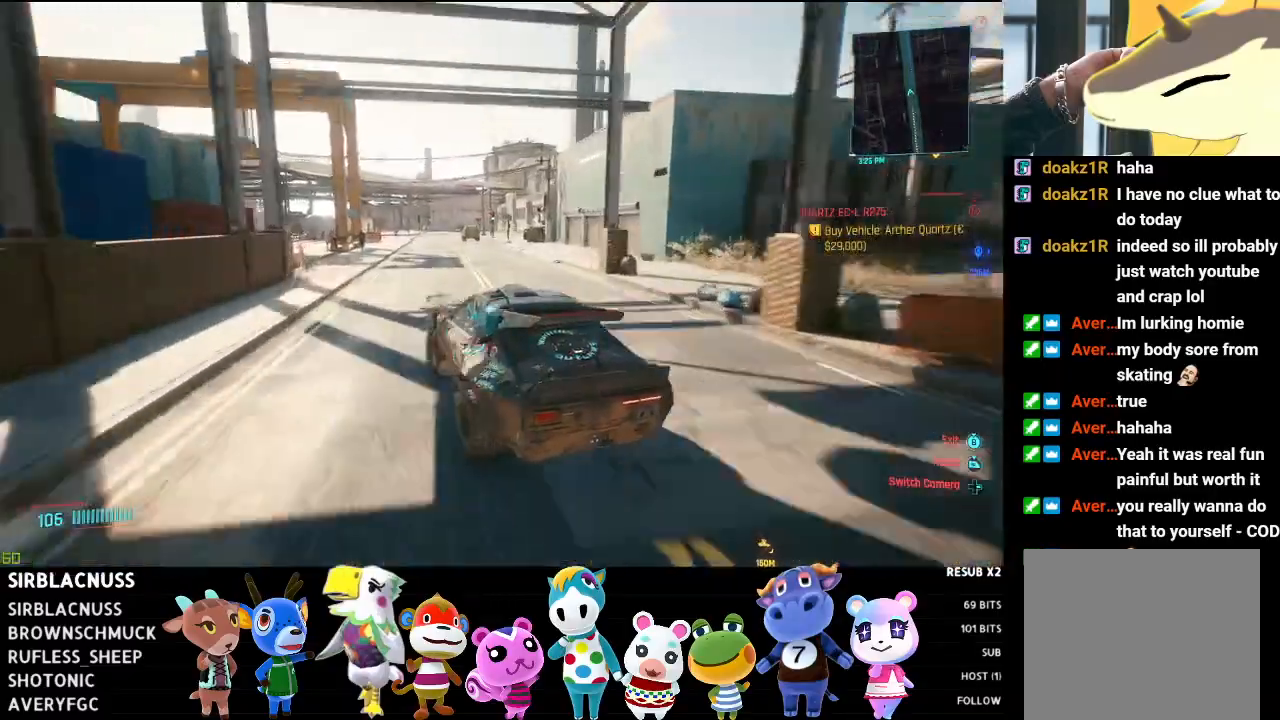
{"buttons": ["R2"], "left_stick": "center", "right_stick": "right", "events": [[117, "left_stick", "center"]]}
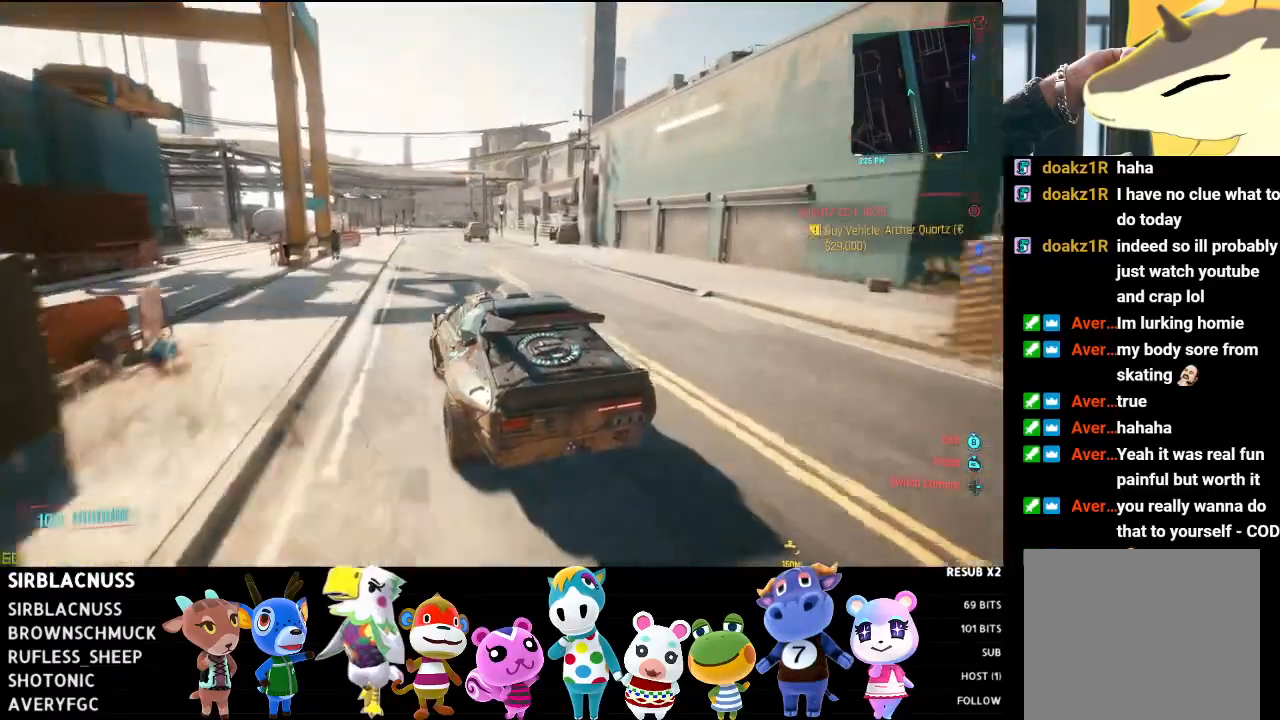
{"buttons": [], "left_stick": "center", "right_stick": "right", "events": [[150, "left_stick", "right"], [317, "left_stick", "center"], [483, "R2", "up"]]}
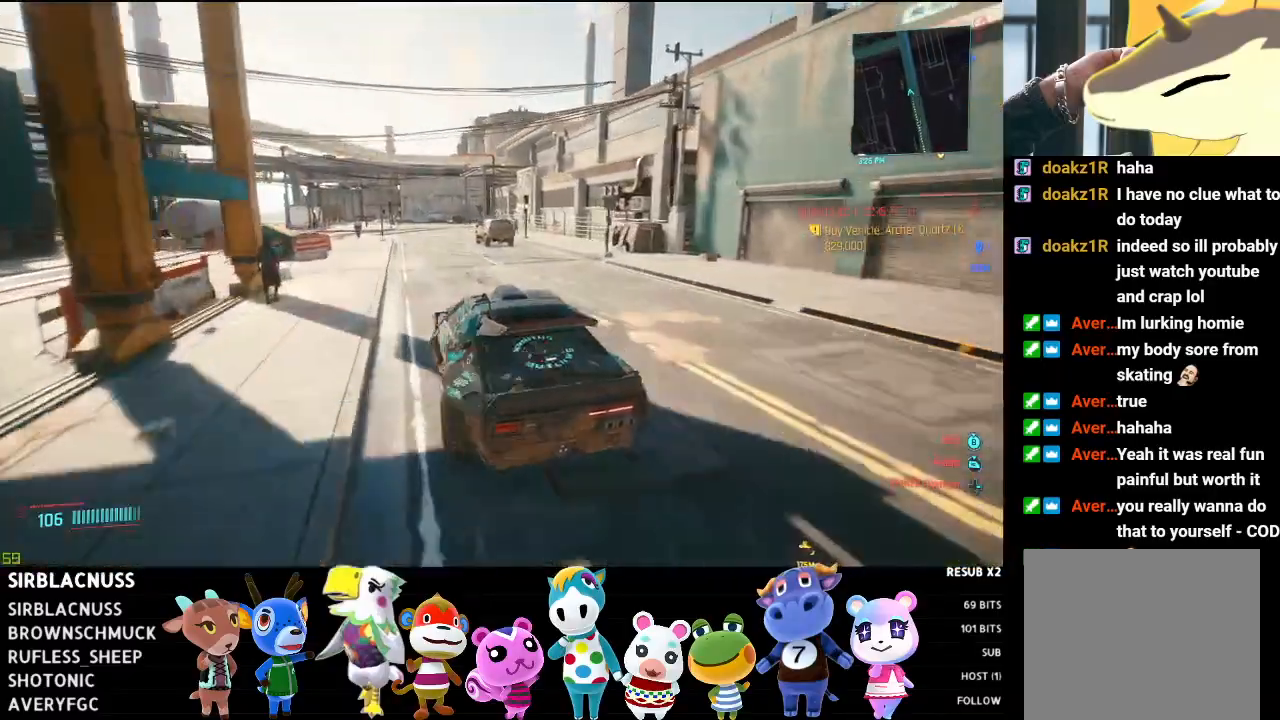
{"buttons": ["R2"], "left_stick": "center", "right_stick": "right", "events": [[117, "L2", "down"], [417, "L2", "up"], [467, "R2", "down"]]}
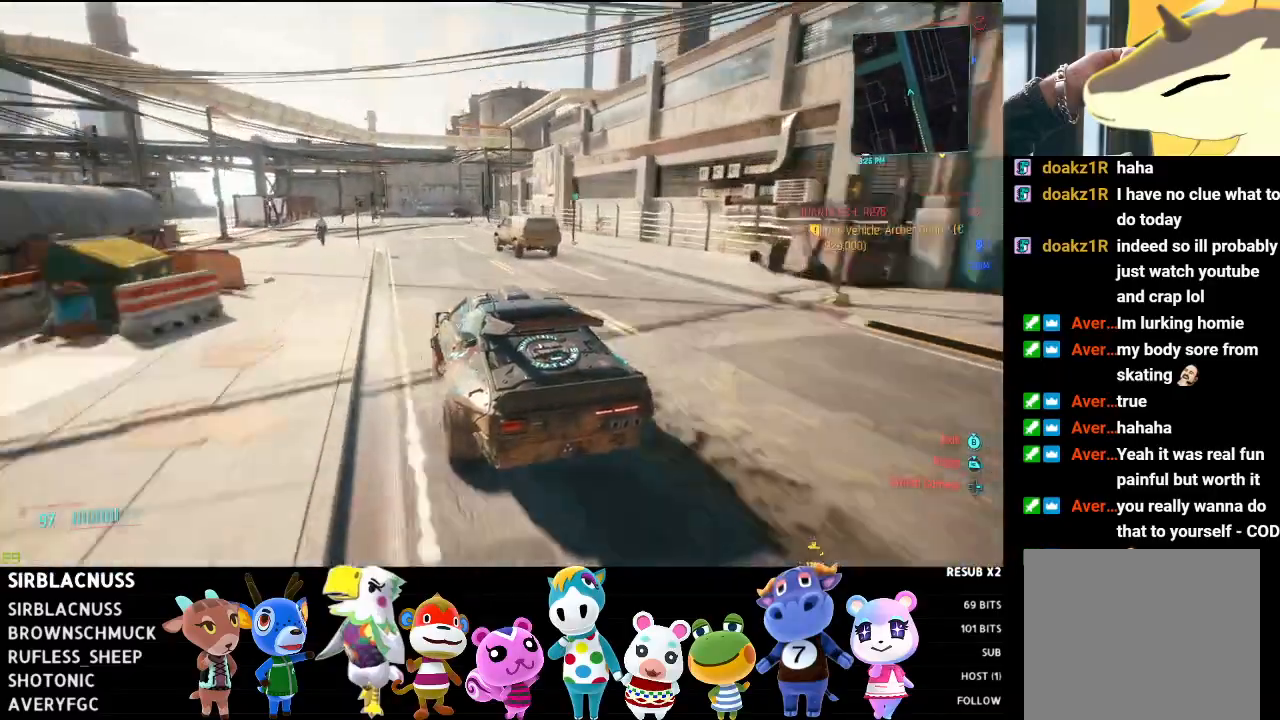
{"buttons": ["L2"], "left_stick": "center", "right_stick": "right", "events": [[17, "left_stick", "left"], [167, "left_stick", "center"], [417, "R2", "up"], [500, "L2", "down"]]}
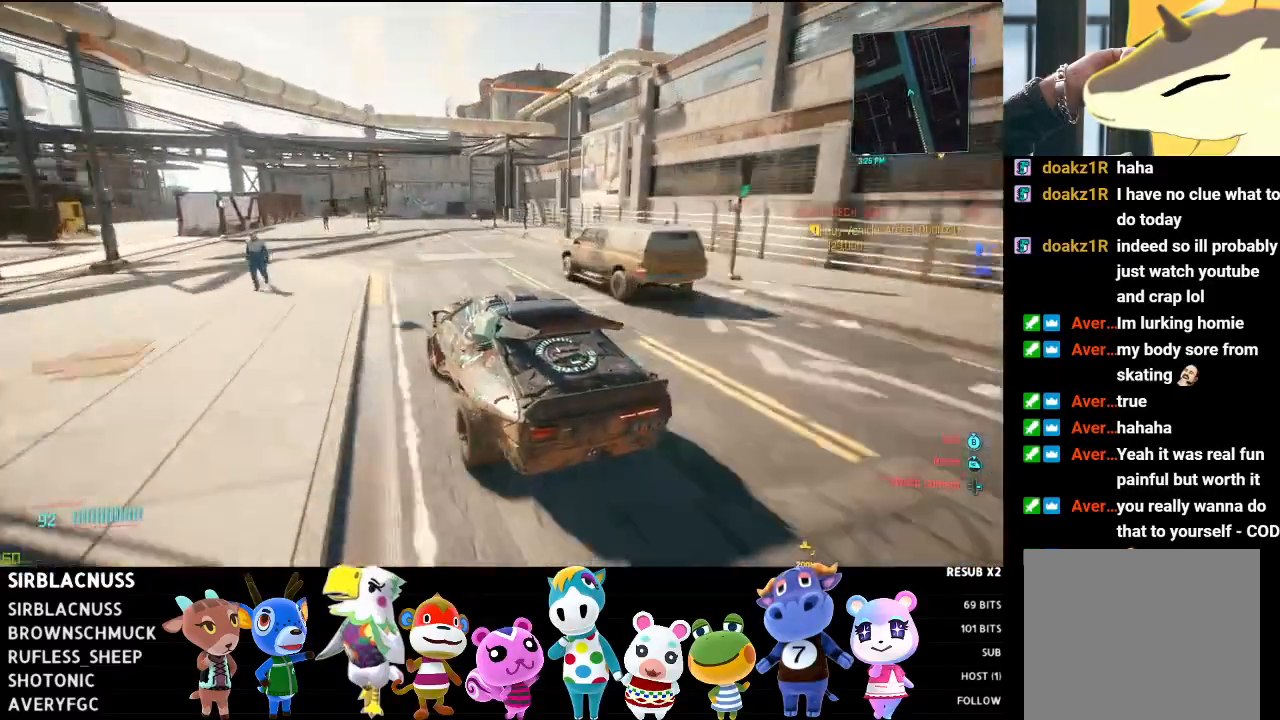
{"buttons": ["R2"], "left_stick": "center", "right_stick": "right", "events": [[200, "left_stick", "right"], [283, "L2", "up"], [317, "left_stick", "center"], [400, "R2", "down"]]}
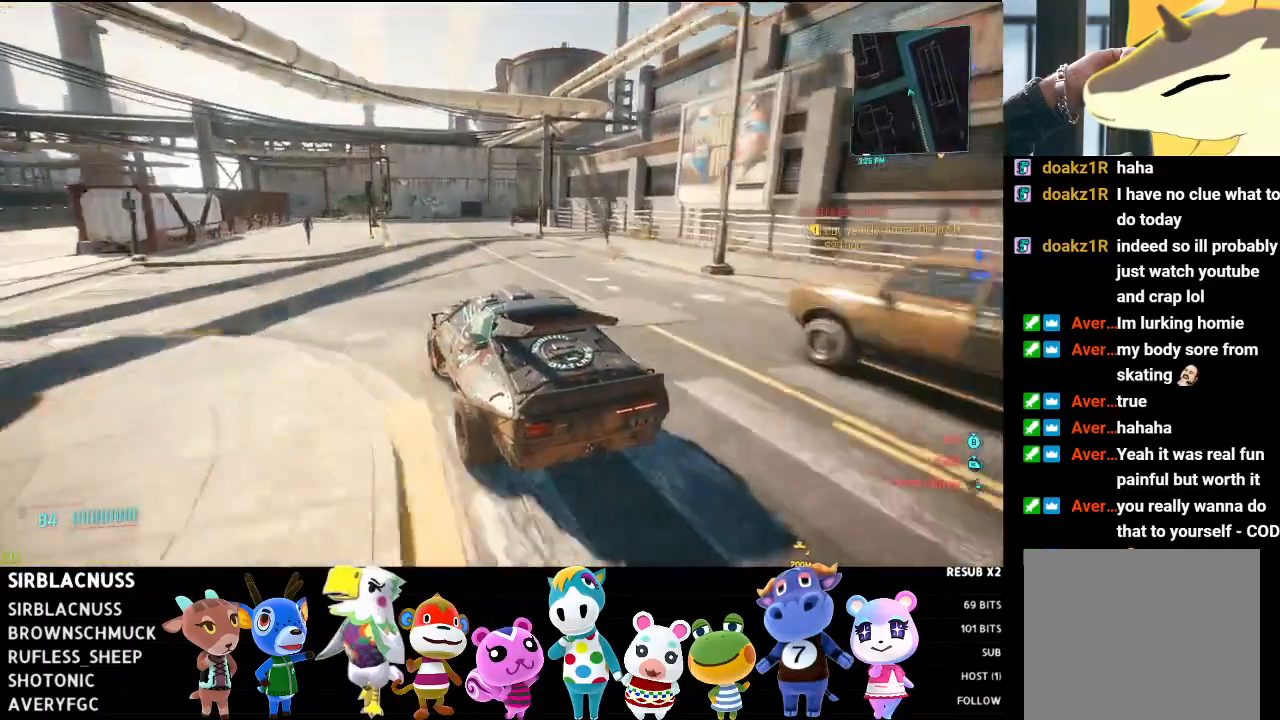
{"buttons": [], "left_stick": "right", "right_stick": "right", "events": [[50, "left_stick", "right"], [183, "left_stick", "center"], [267, "R2", "up"], [450, "left_stick", "right"]]}
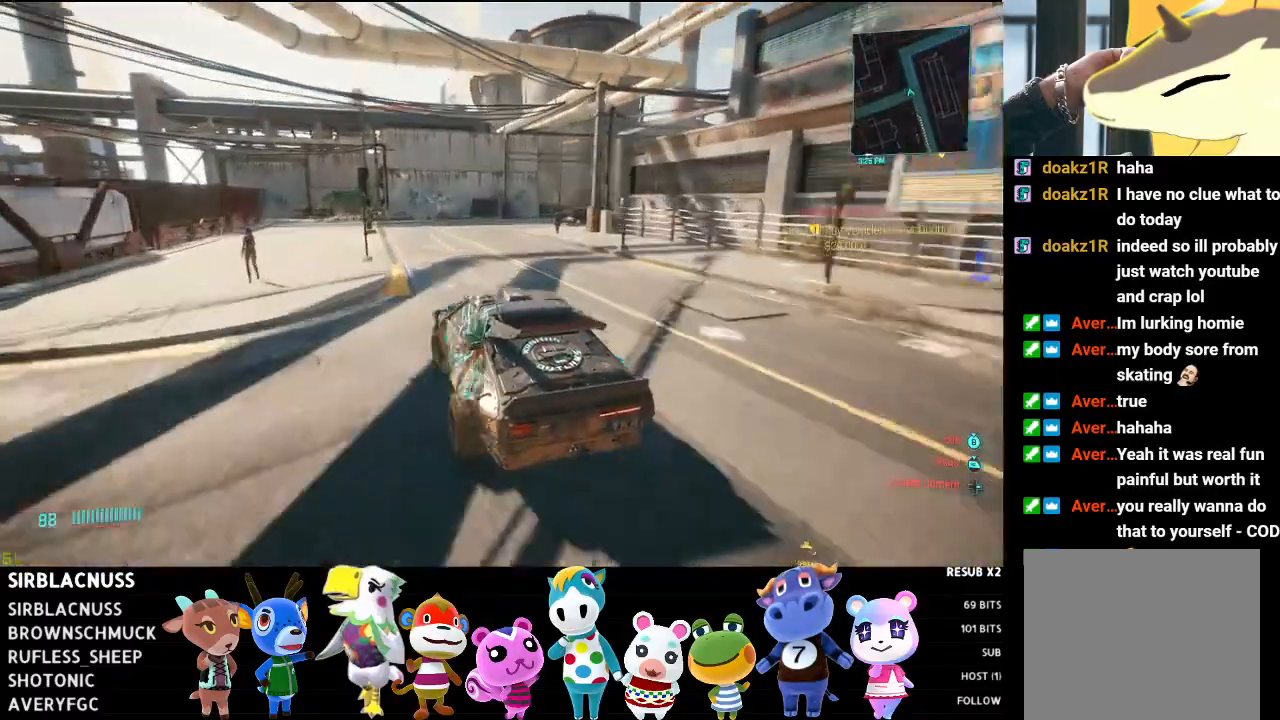
{"buttons": [], "left_stick": "right", "right_stick": "right", "events": [[117, "L2", "down"], [150, "left_stick", "center"], [400, "left_stick", "right"], [417, "L2", "up"]]}
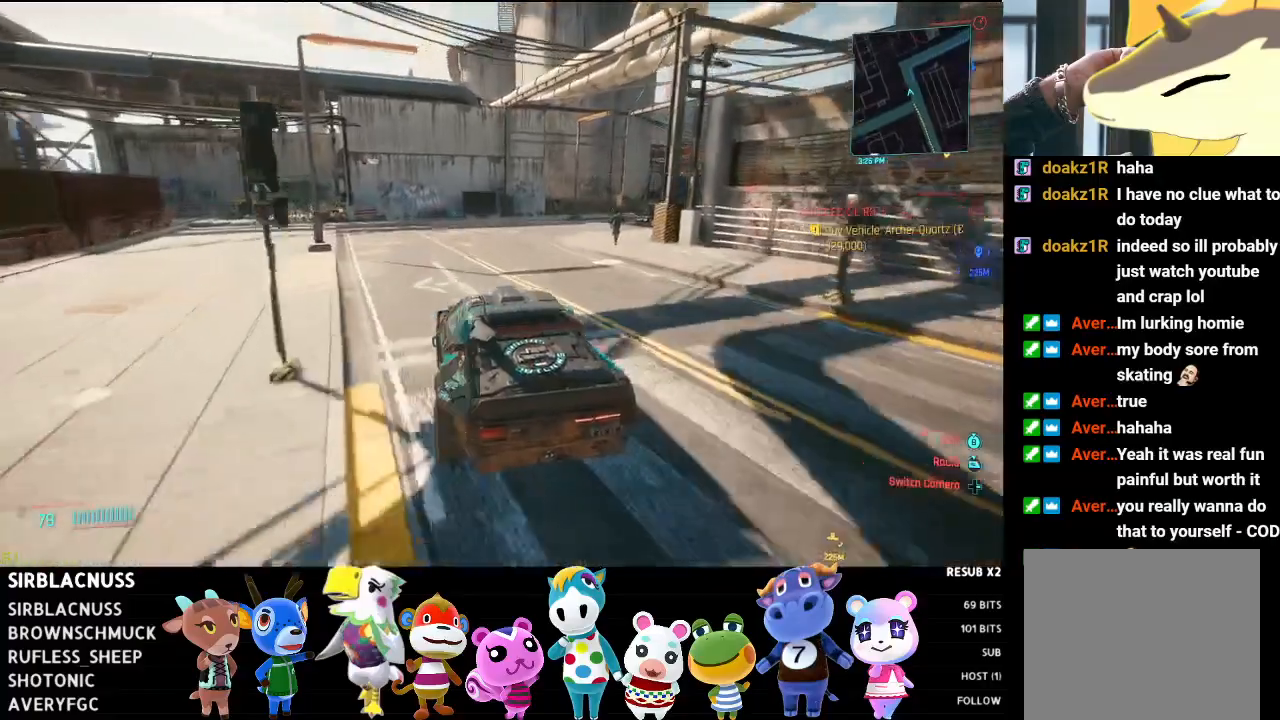
{"buttons": ["L2"], "left_stick": "right", "right_stick": "right", "events": [[100, "left_stick", "center"], [133, "L2", "down"], [250, "left_stick", "right"]]}
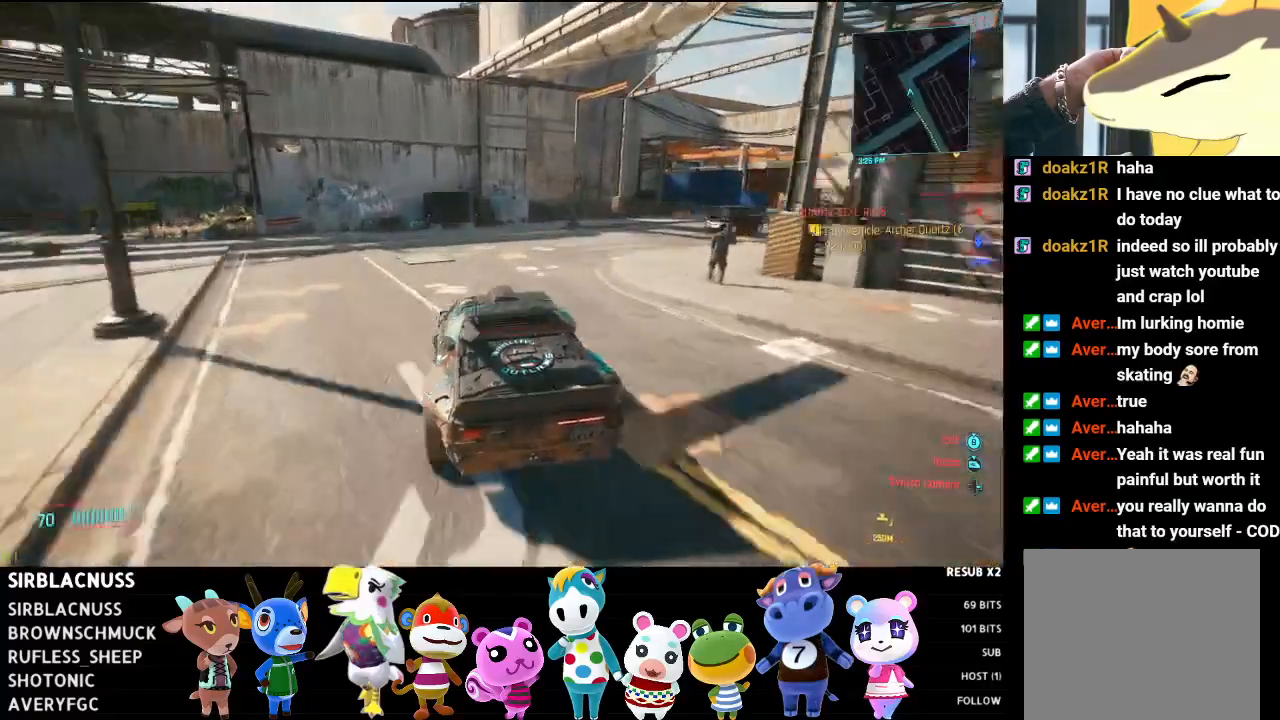
{"buttons": [], "left_stick": "center", "right_stick": "right", "events": [[133, "left_stick", "center"], [267, "left_stick", "right"], [300, "L2", "up"], [483, "left_stick", "center"]]}
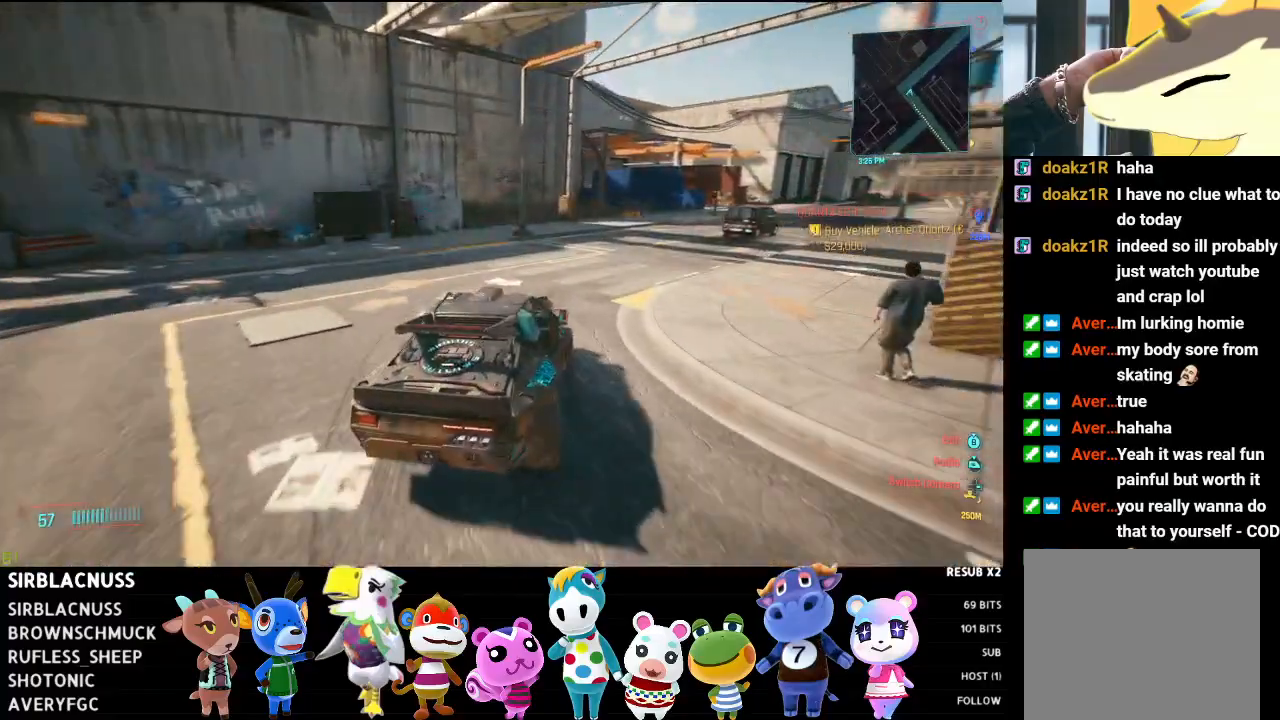
{"buttons": [], "left_stick": "left", "right_stick": "right", "events": [[33, "R2", "down"], [200, "left_stick", "right"], [333, "left_stick", "left"], [450, "R2", "up"]]}
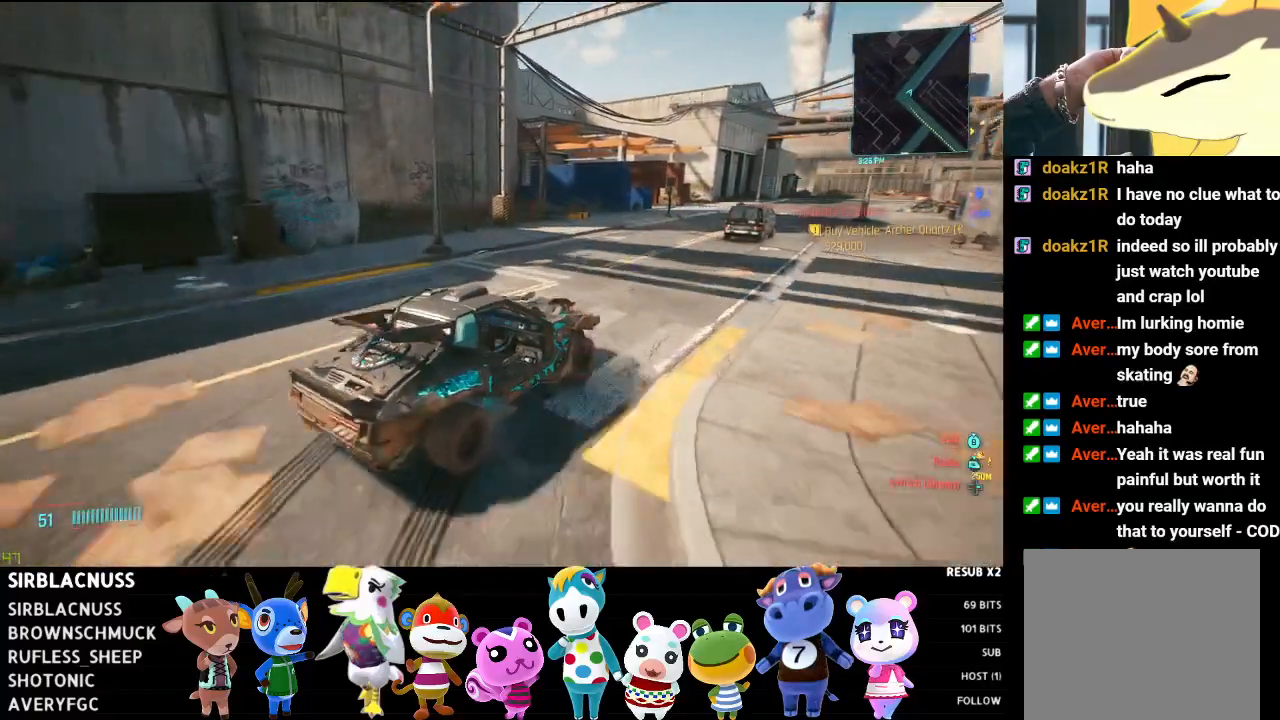
{"buttons": ["R2"], "left_stick": "center", "right_stick": "right", "events": [[150, "left_stick", "center"], [250, "left_stick", "right"], [333, "R2", "down"], [417, "left_stick", "center"]]}
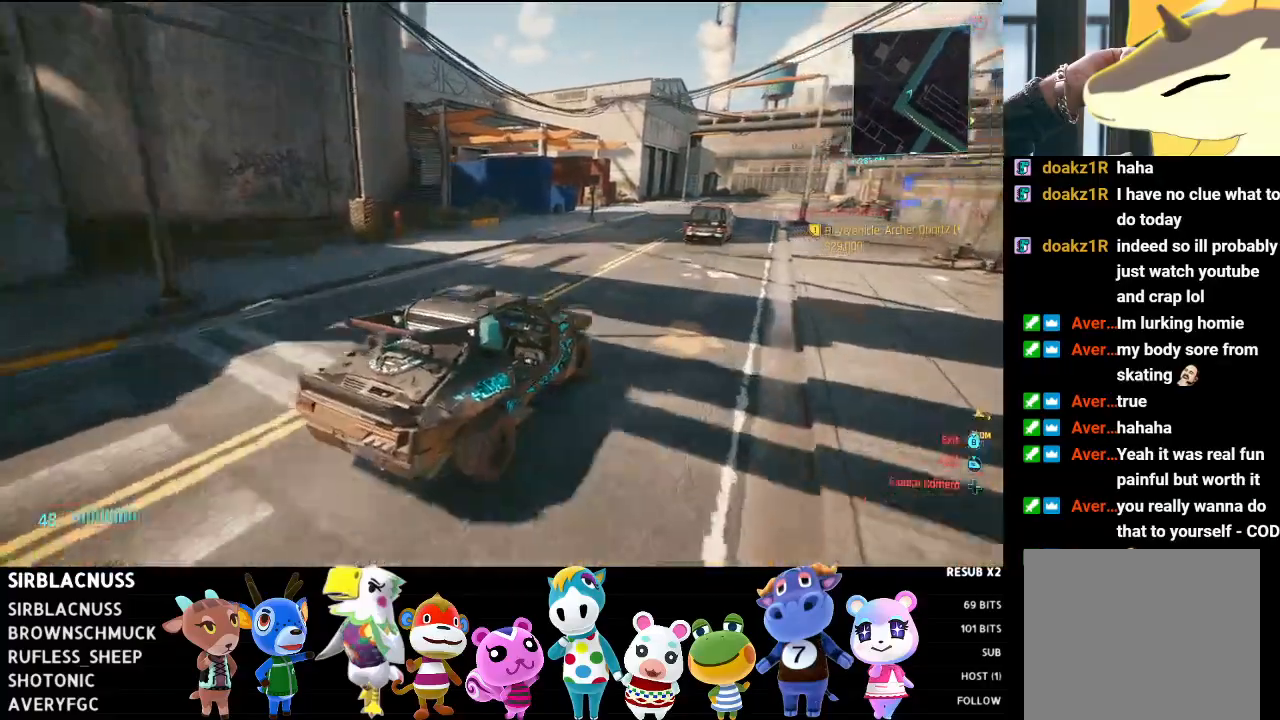
{"buttons": ["R2"], "left_stick": "left", "right_stick": "right", "events": [[283, "R2", "up"], [283, "left_stick", "right"], [433, "left_stick", "left"], [483, "R2", "down"]]}
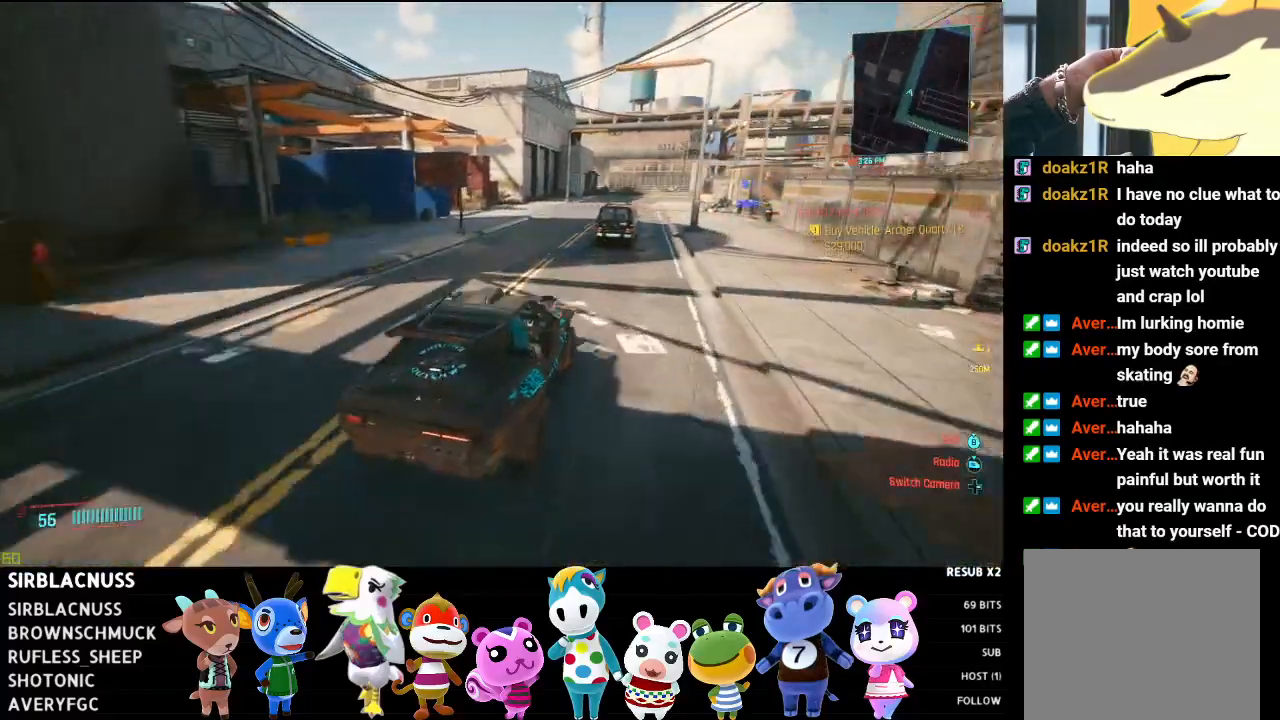
{"buttons": [], "left_stick": "center", "right_stick": "right", "events": [[117, "left_stick", "center"], [267, "left_stick", "left"], [317, "R2", "up"], [400, "left_stick", "center"]]}